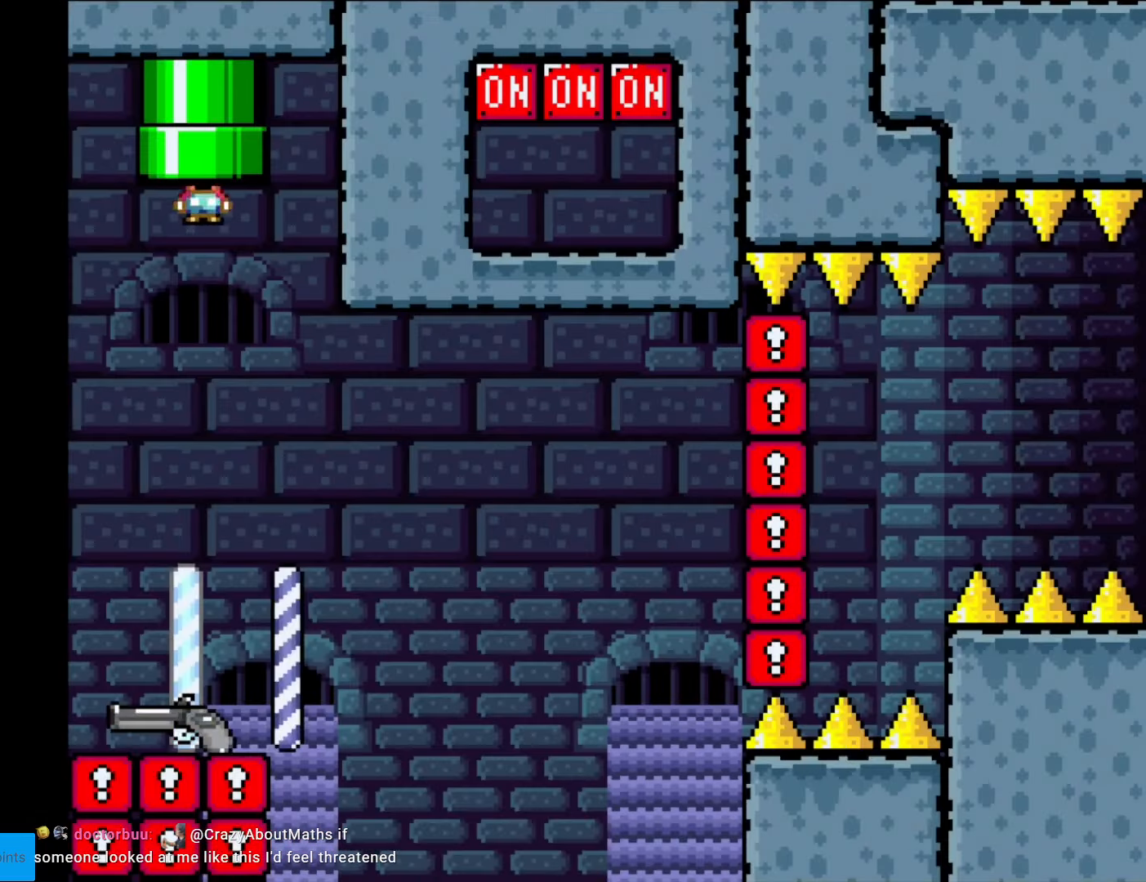
Gameplay with a controller (Nintendo layout); each line is a JSON object with the inputs held at the frame after it. "events" lists button and stick changes between this image and that frame as [ms after this image, input, new state], when the widget could be followed in between. Not read: L3 R3.
{"buttons": ["Y"], "events": []}
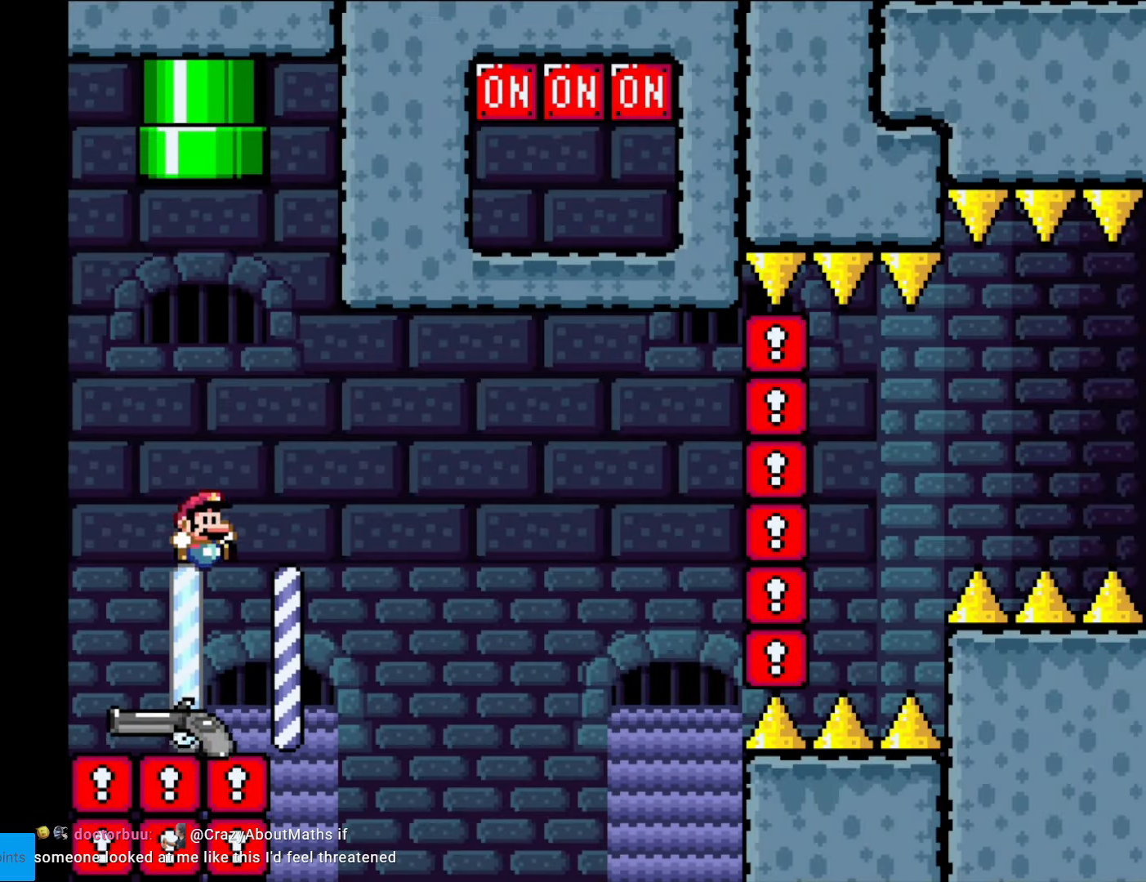
{"buttons": ["B", "Y", "DPAD_DOWN", "DPAD_RIGHT"], "events": [[140, "DPAD_RIGHT", "down"], [350, "DPAD_DOWN", "down"], [367, "B", "down"]]}
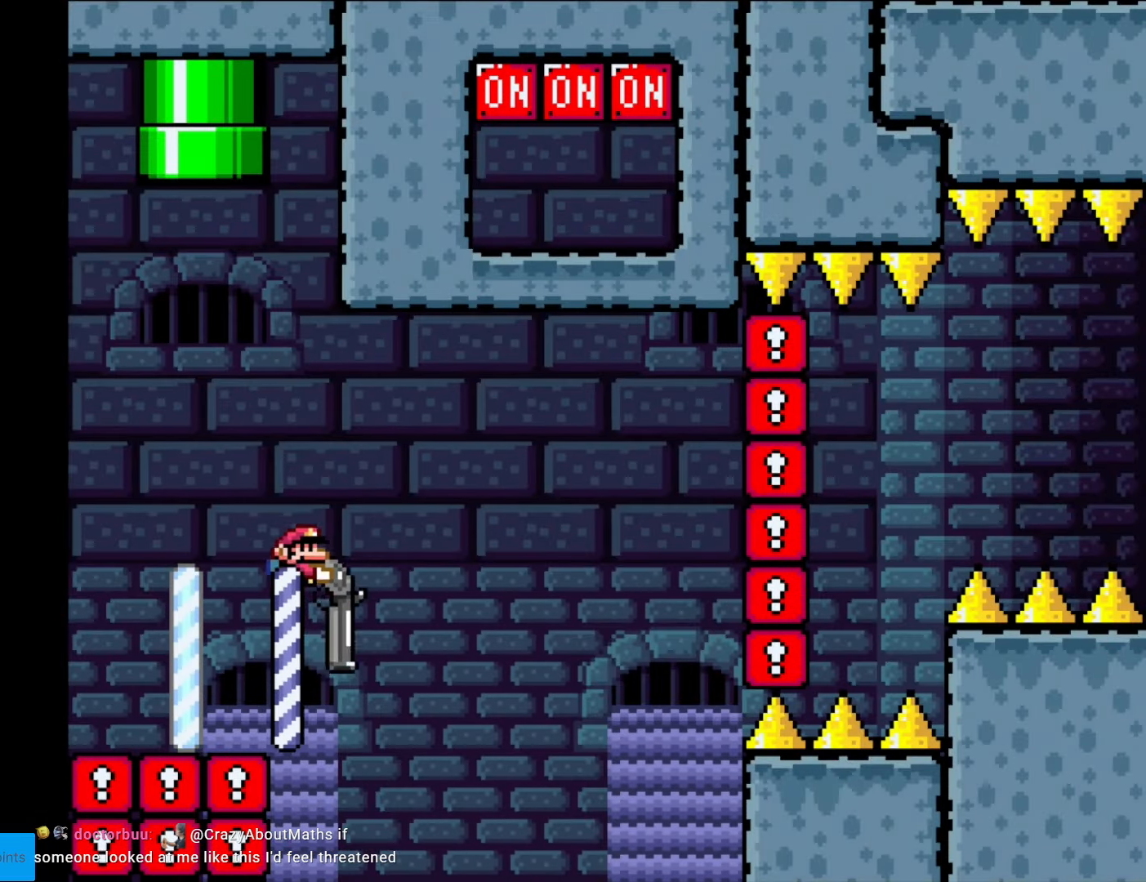
{"buttons": ["B", "Y", "R1", "DPAD_RIGHT"], "events": [[157, "R1", "down"], [297, "DPAD_DOWN", "up"], [297, "R1", "up"], [350, "DPAD_UP", "down"], [367, "DPAD_RIGHT", "up"], [402, "DPAD_RIGHT", "down"], [402, "R1", "down"], [507, "DPAD_UP", "up"]]}
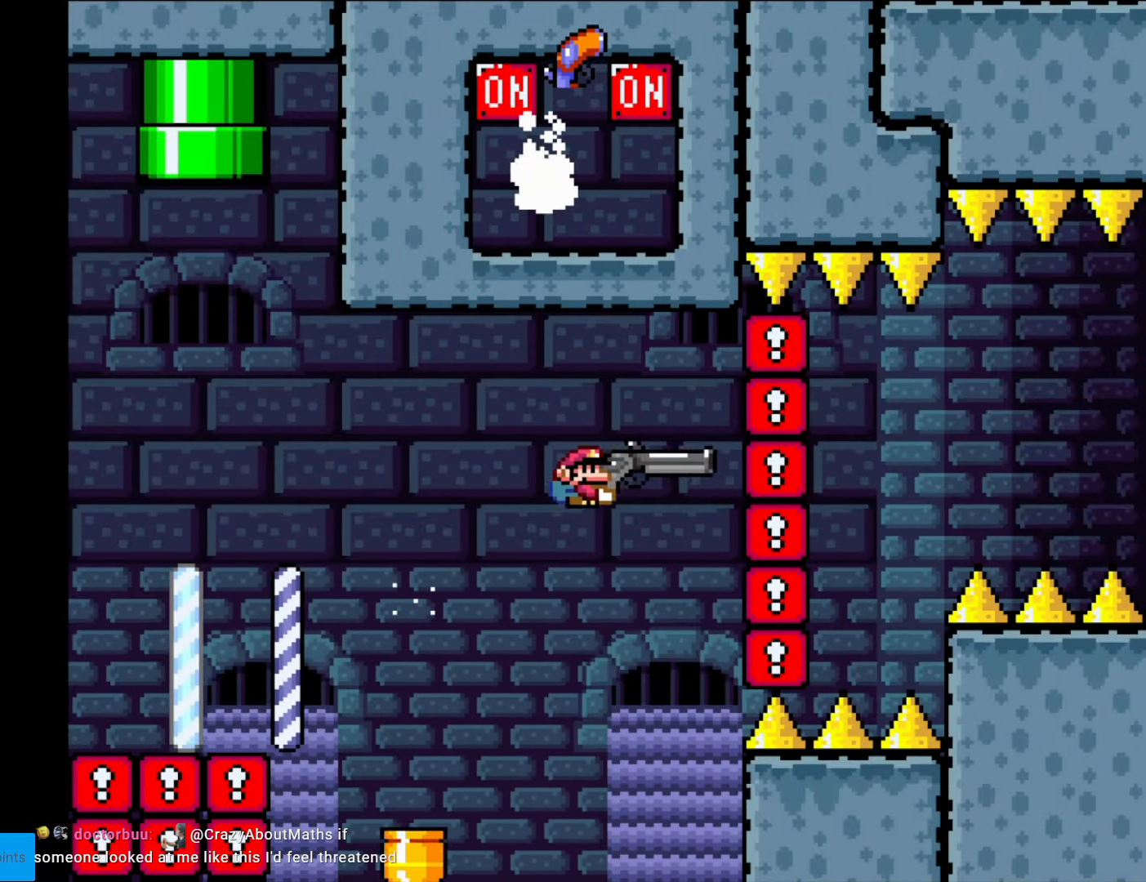
{"buttons": ["B", "Y", "DPAD_DOWN", "DPAD_RIGHT"], "events": [[52, "DPAD_DOWN", "down"], [52, "R1", "up"], [192, "R1", "down"], [367, "R1", "up"]]}
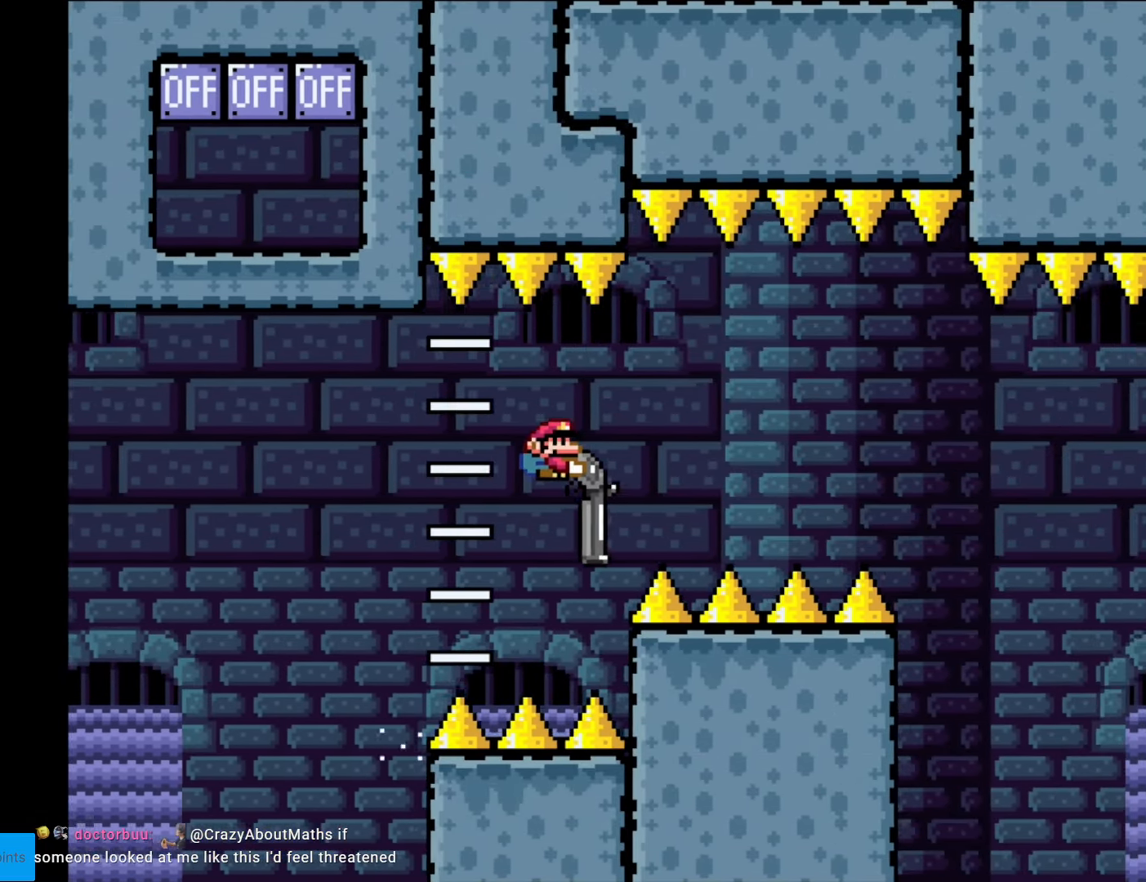
{"buttons": ["B", "Y", "DPAD_DOWN", "DPAD_RIGHT"], "events": [[175, "R1", "down"], [315, "B", "up"], [333, "R1", "up"], [420, "B", "down"]]}
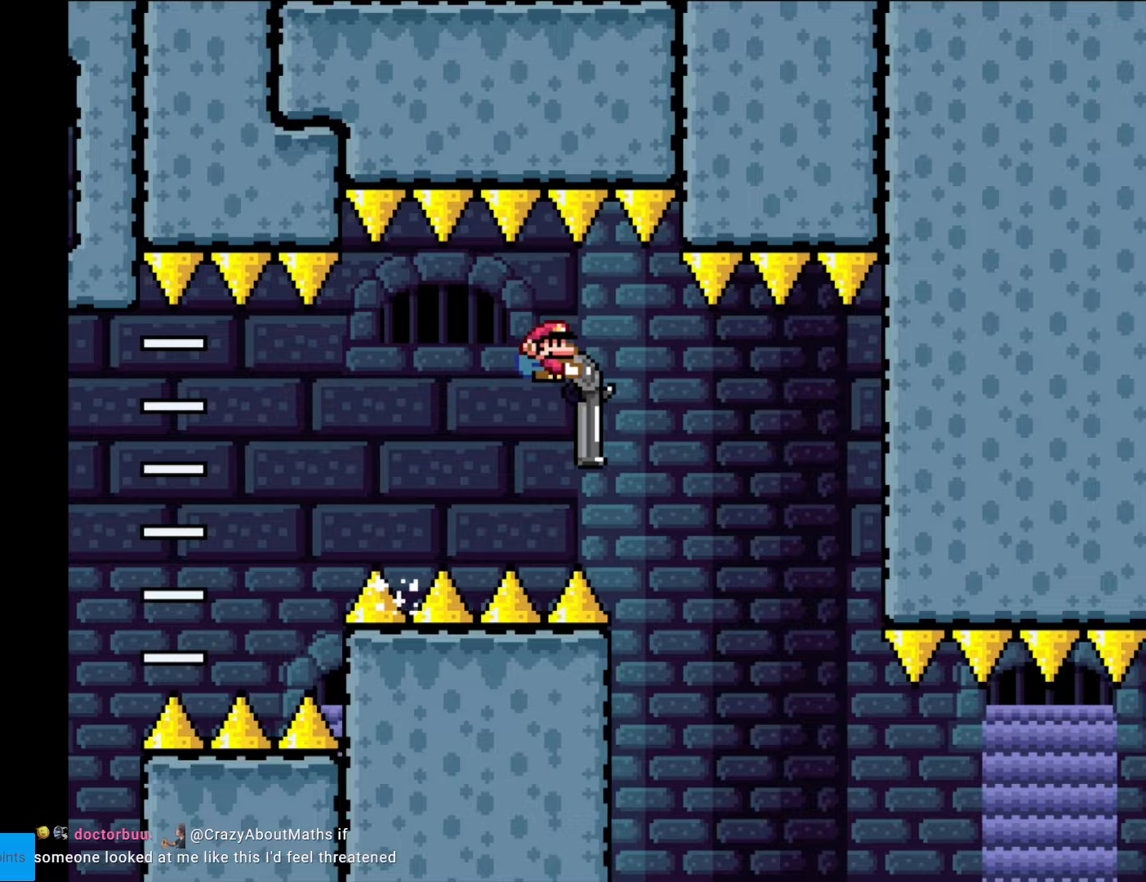
{"buttons": ["B", "Y", "DPAD_DOWN", "DPAD_RIGHT"], "events": []}
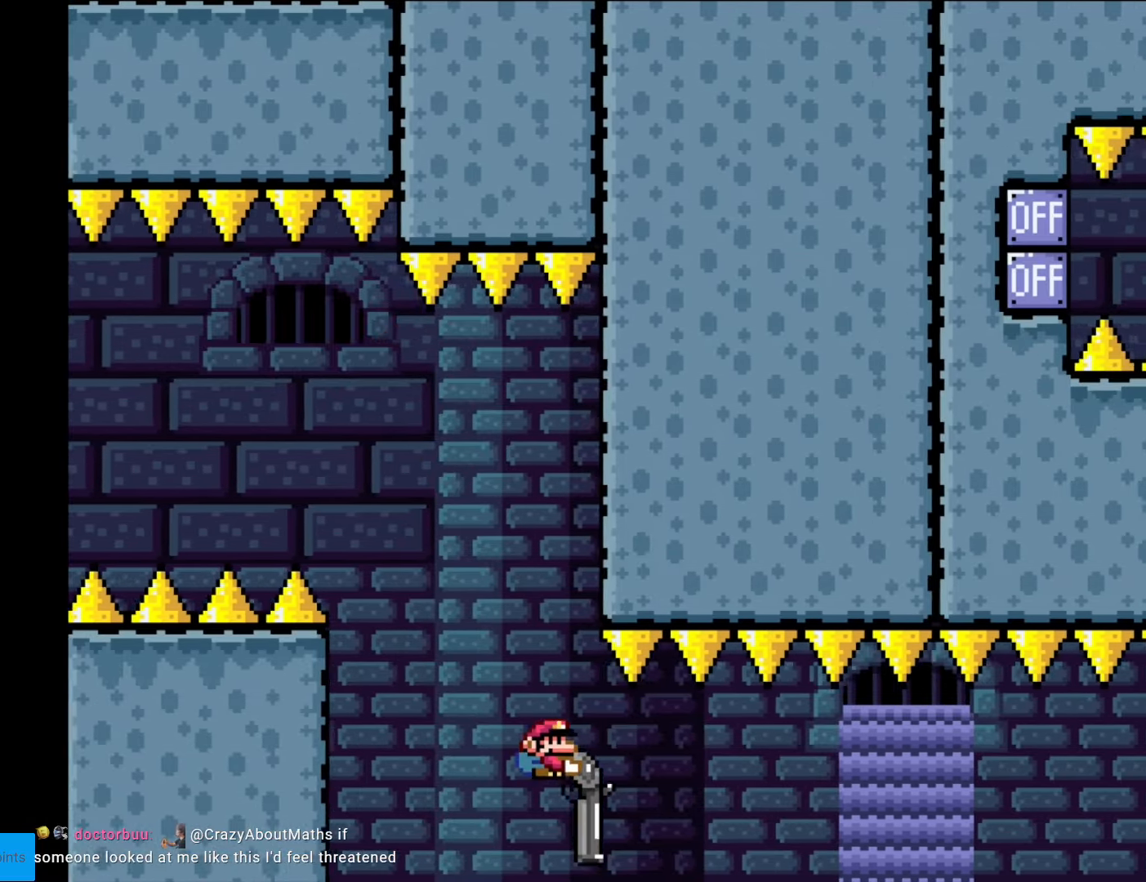
{"buttons": ["B", "Y", "DPAD_DOWN", "DPAD_RIGHT"], "events": [[175, "R1", "down"], [333, "R1", "up"]]}
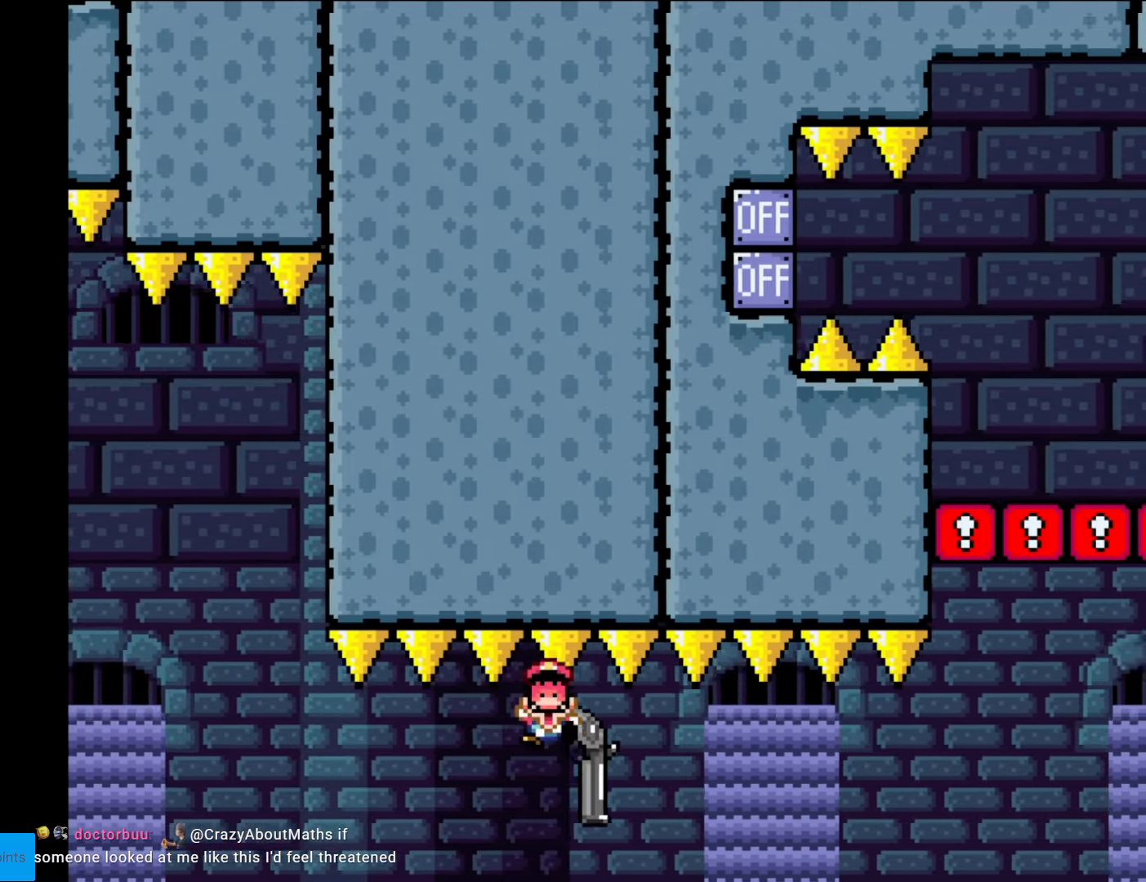
{"buttons": [], "events": [[420, "B", "up"], [420, "DPAD_DOWN", "up"], [437, "DPAD_RIGHT", "up"], [507, "Y", "up"]]}
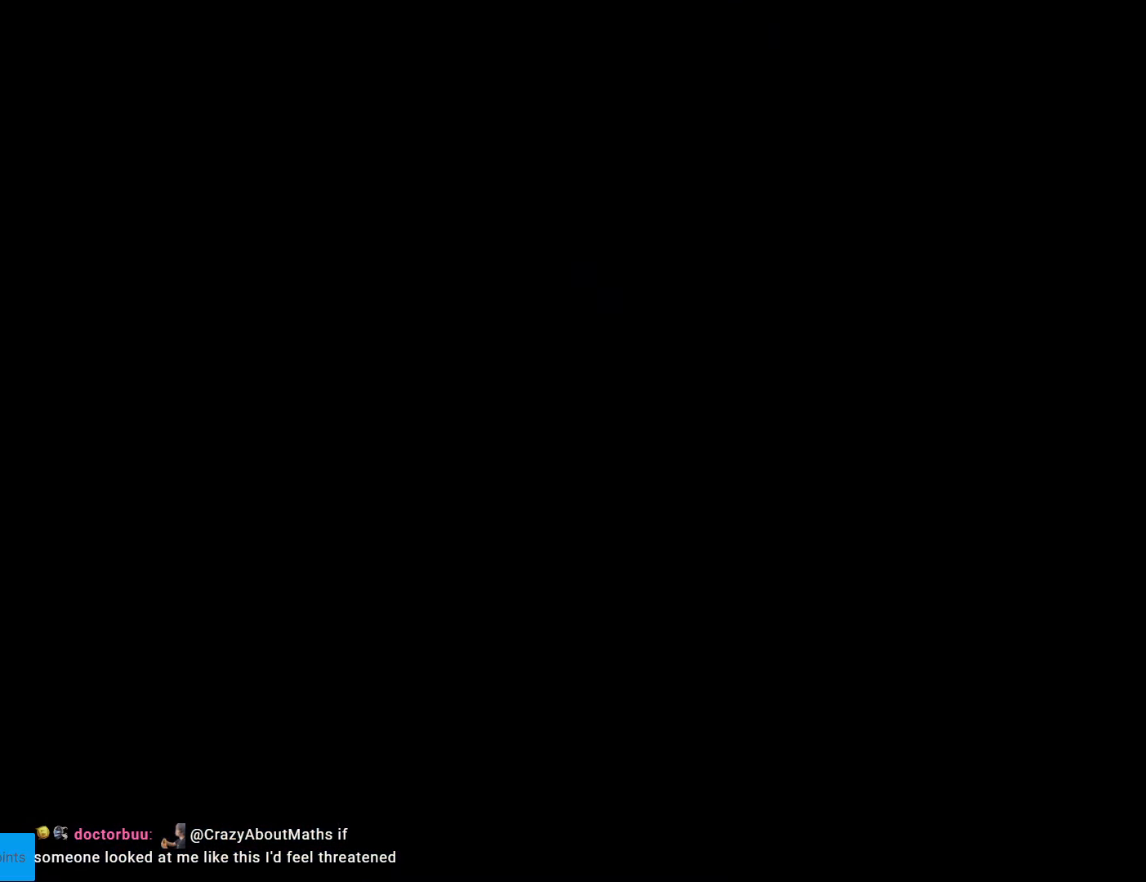
{"buttons": [], "events": []}
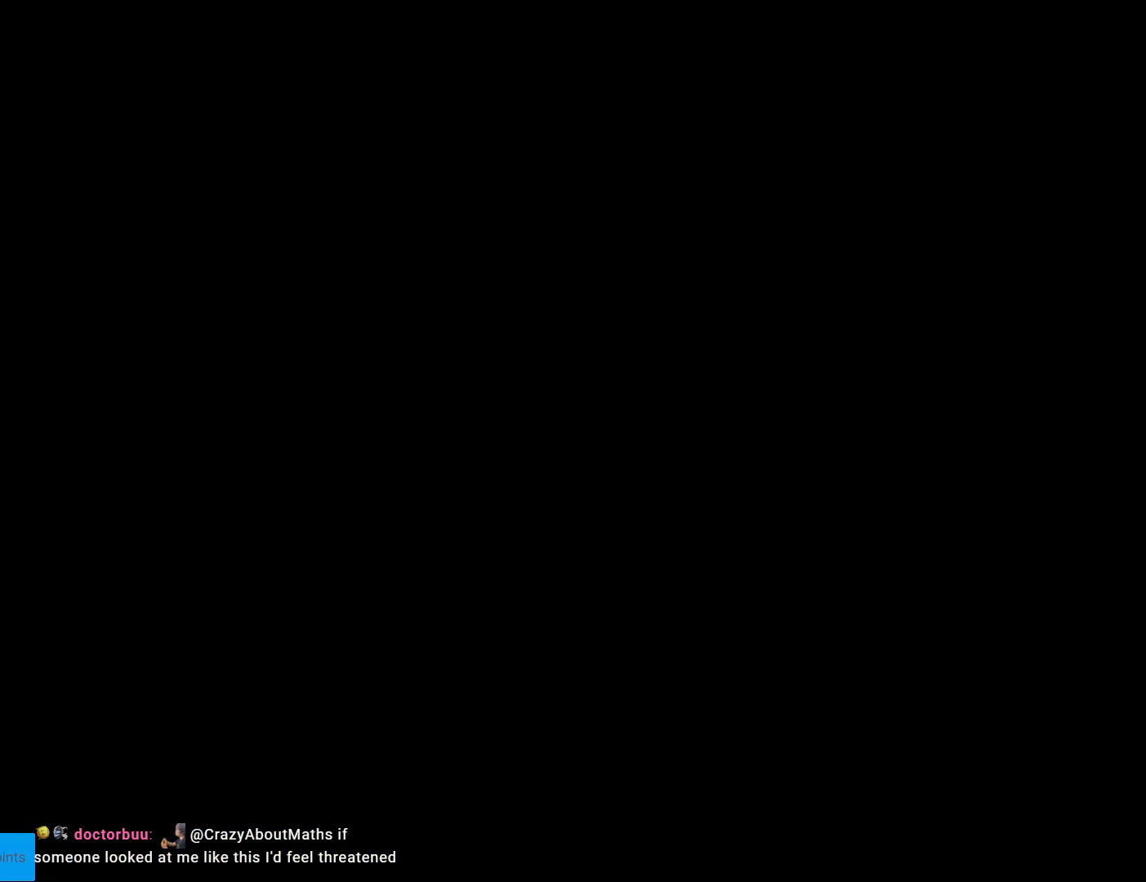
{"buttons": ["Y"], "events": [[209, "B", "down"], [279, "Y", "down"], [384, "B", "up"]]}
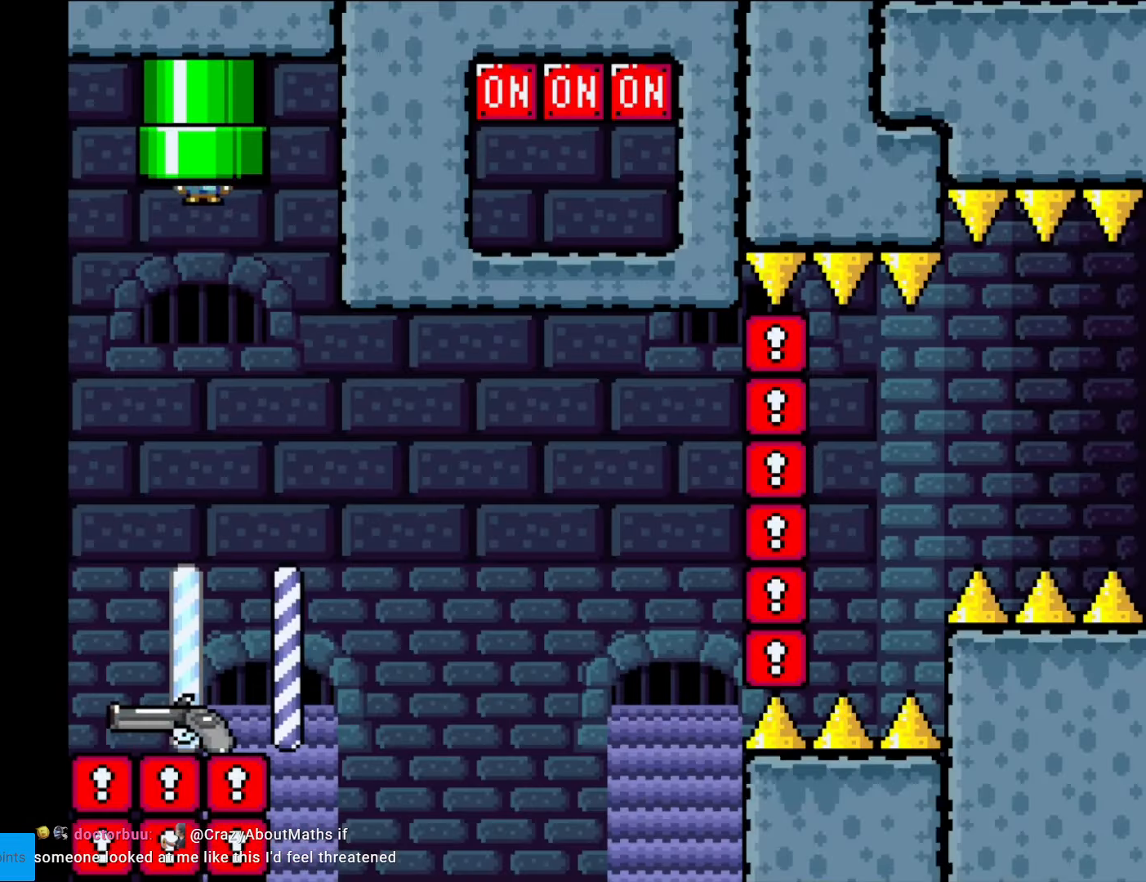
{"buttons": ["Y"], "events": []}
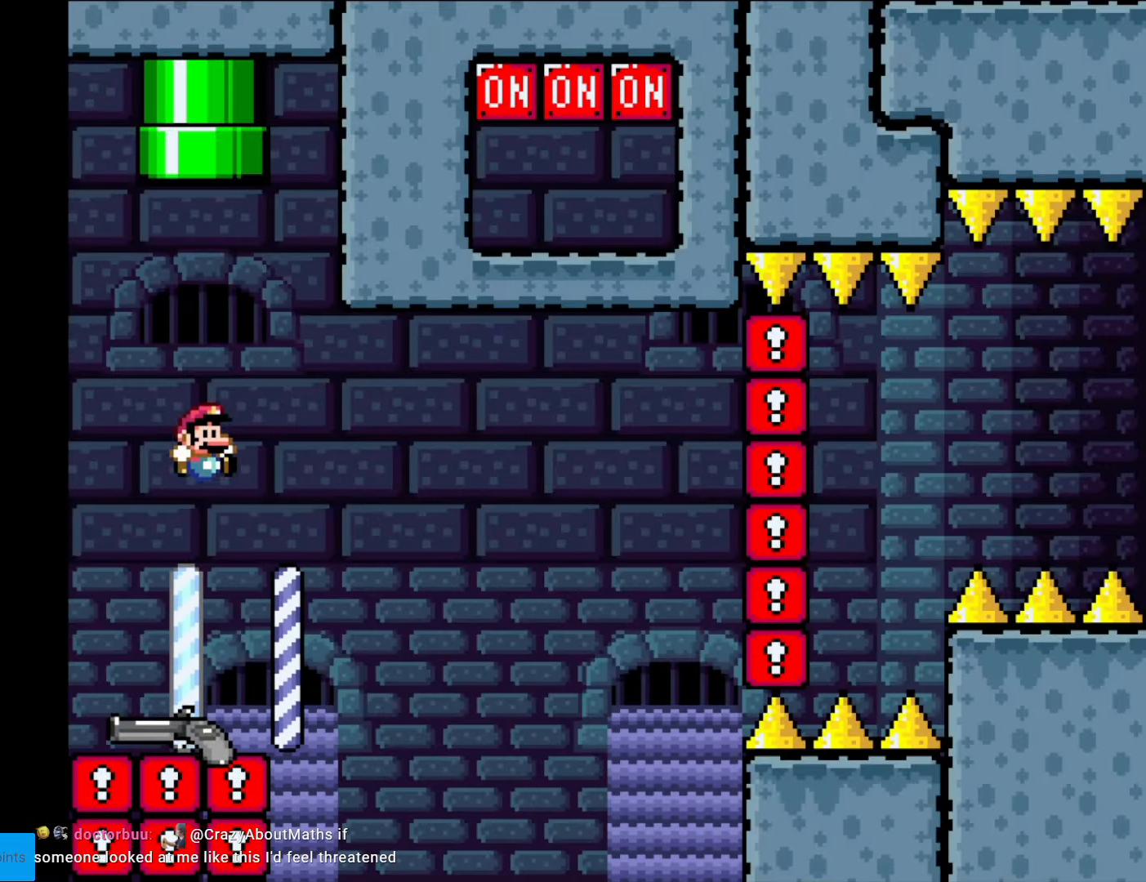
{"buttons": ["B", "Y", "DPAD_DOWN", "DPAD_RIGHT"], "events": [[209, "DPAD_RIGHT", "down"], [402, "DPAD_DOWN", "down"], [437, "B", "down"]]}
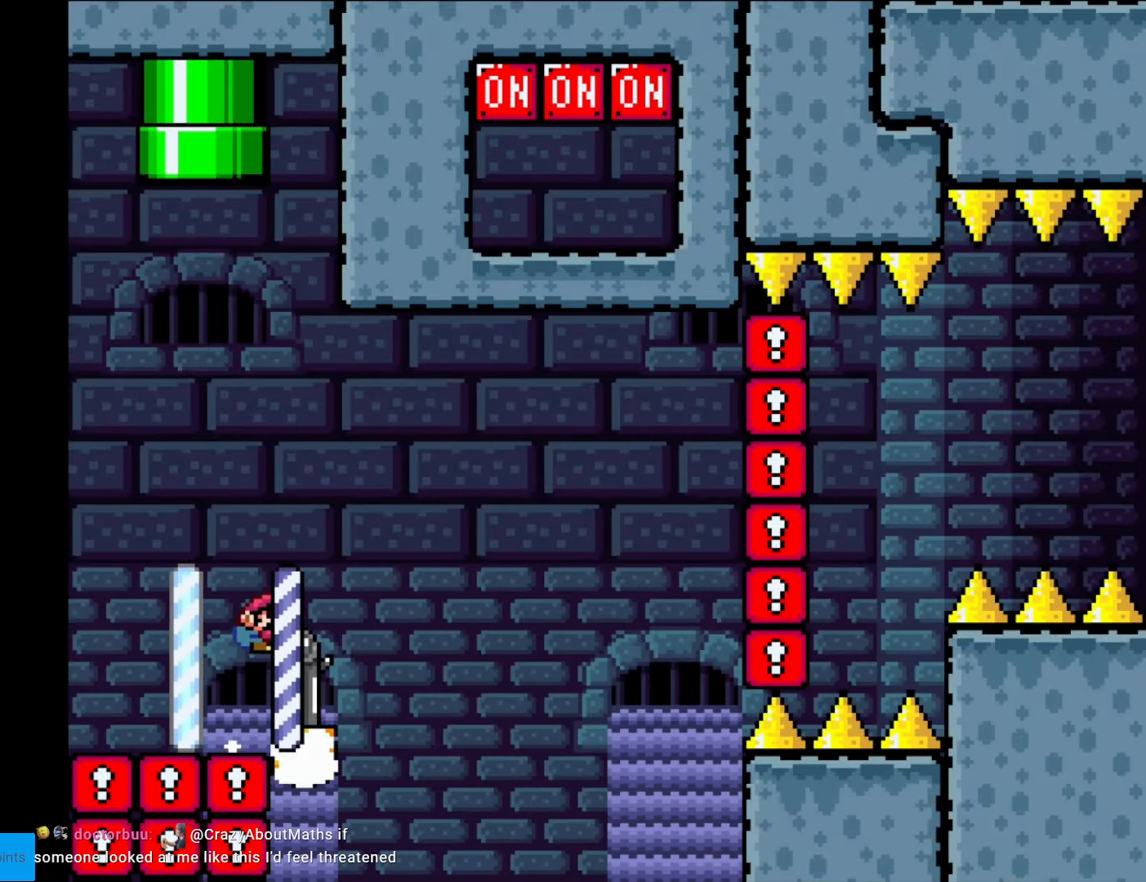
{"buttons": ["B", "Y", "DPAD_DOWN", "DPAD_LEFT"], "events": [[18, "L1", "down"], [140, "L1", "up"], [403, "L1", "down"], [438, "DPAD_RIGHT", "up"], [490, "DPAD_LEFT", "down"], [490, "L1", "up"]]}
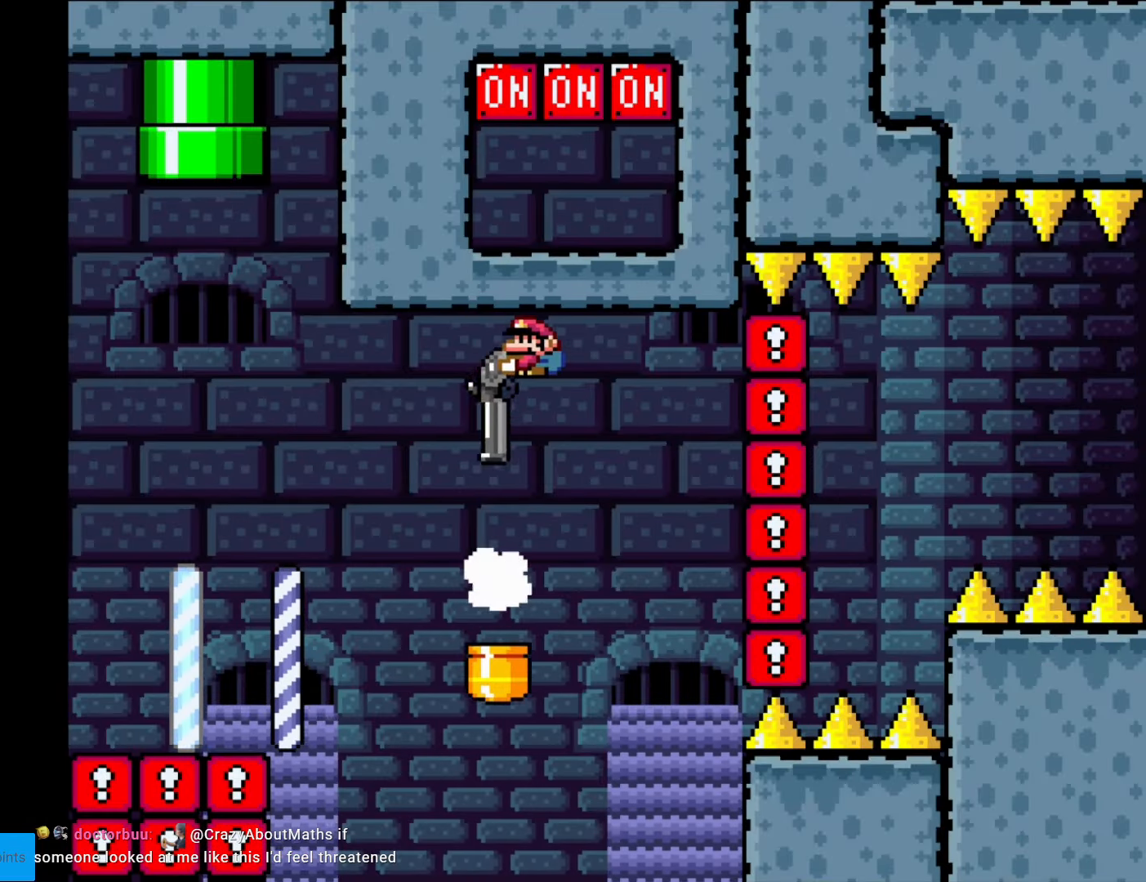
{"buttons": ["B", "Y", "L1", "DPAD_DOWN", "DPAD_RIGHT"]}
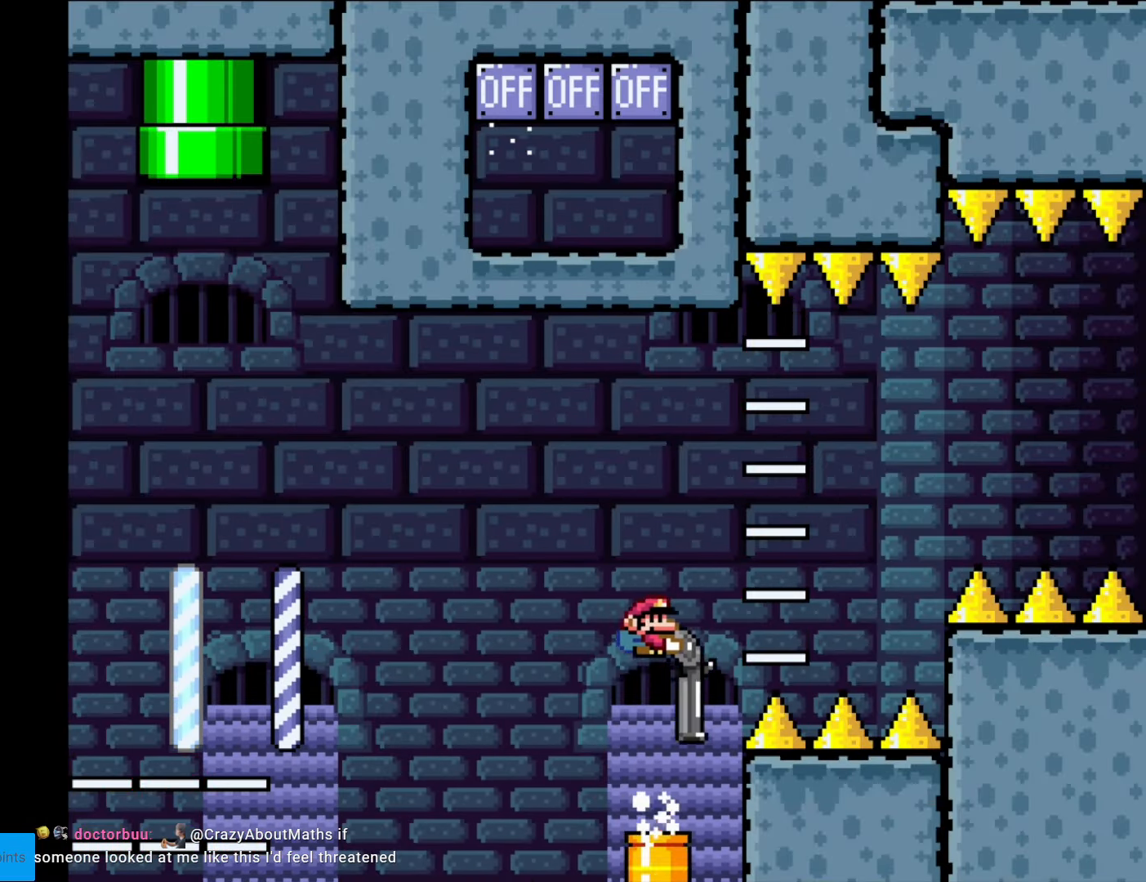
{"buttons": ["B", "Y", "DPAD_DOWN", "DPAD_RIGHT"], "events": [[105, "L1", "up"], [350, "L1", "down"], [490, "L1", "up"]]}
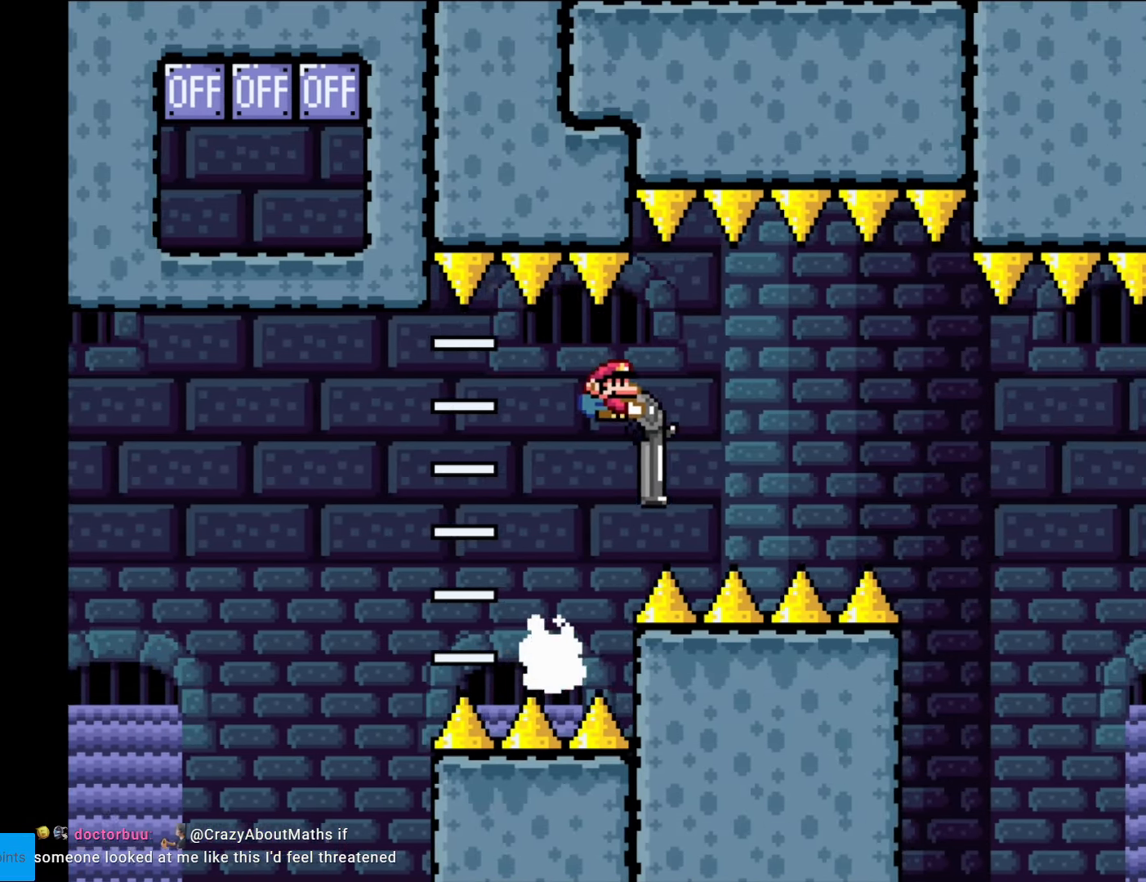
{"buttons": ["Y", "DPAD_DOWN"], "events": [[227, "B", "up"], [349, "L1", "down"], [489, "DPAD_RIGHT", "up"], [489, "L1", "up"]]}
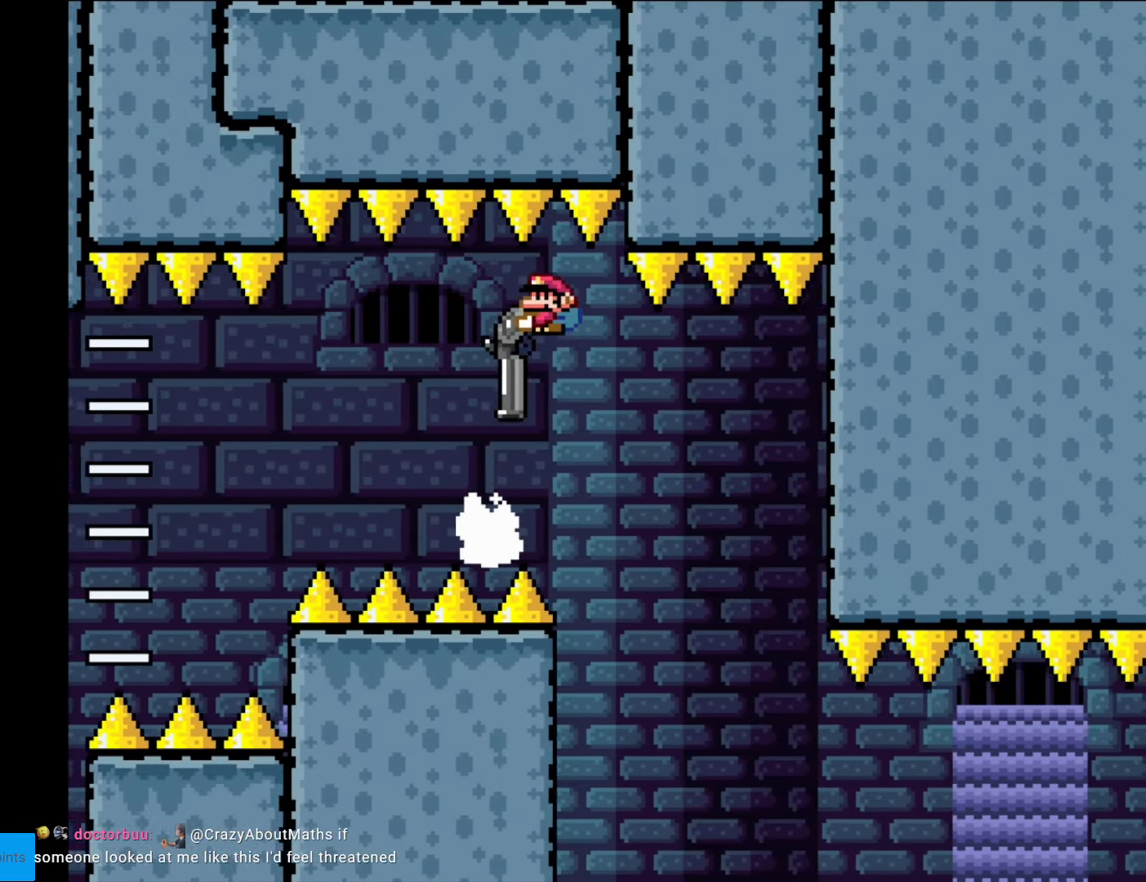
{"buttons": ["Y", "DPAD_DOWN", "DPAD_RIGHT"], "events": [[35, "DPAD_LEFT", "down"], [122, "DPAD_LEFT", "up"], [157, "DPAD_RIGHT", "down"], [192, "DPAD_DOWN", "up"], [227, "DPAD_DOWN", "down"]]}
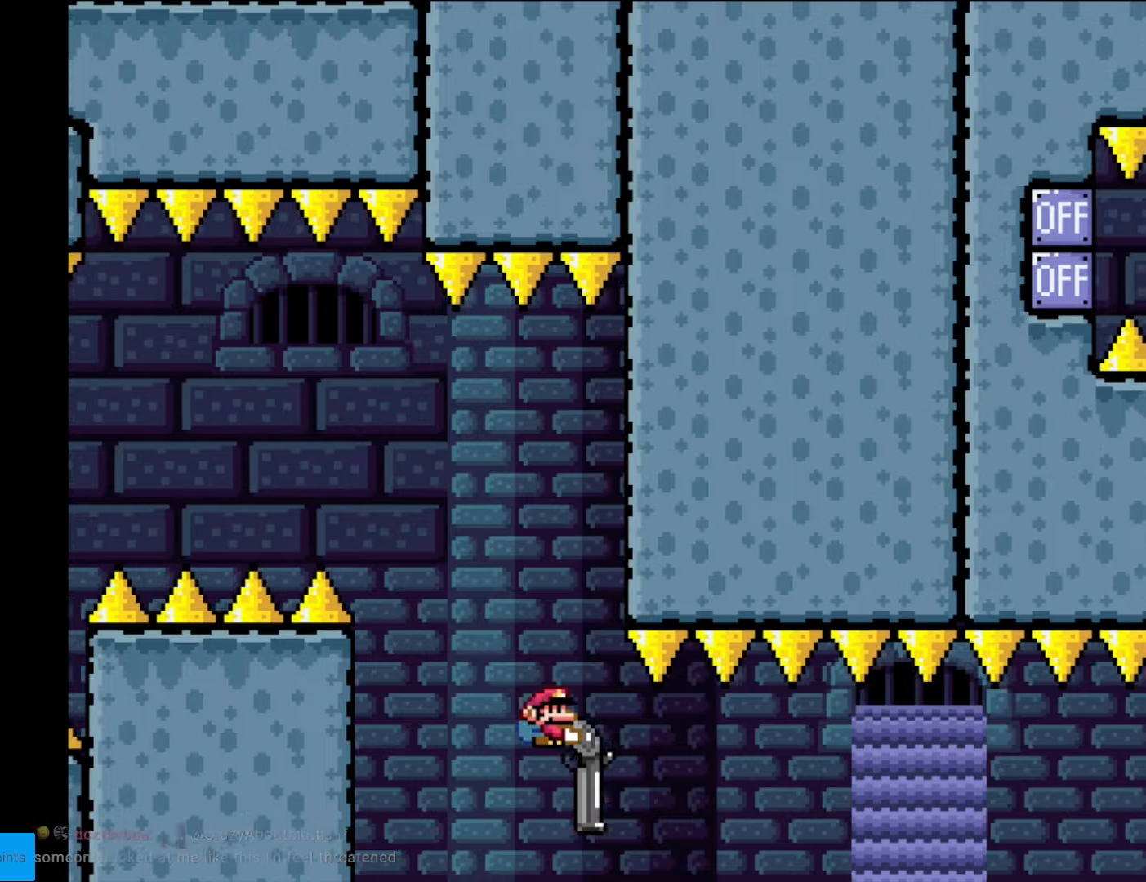
{"buttons": ["Y", "DPAD_DOWN", "DPAD_RIGHT"], "events": [[245, "B", "down"], [263, "L1", "down"], [403, "L1", "up"], [473, "B", "up"]]}
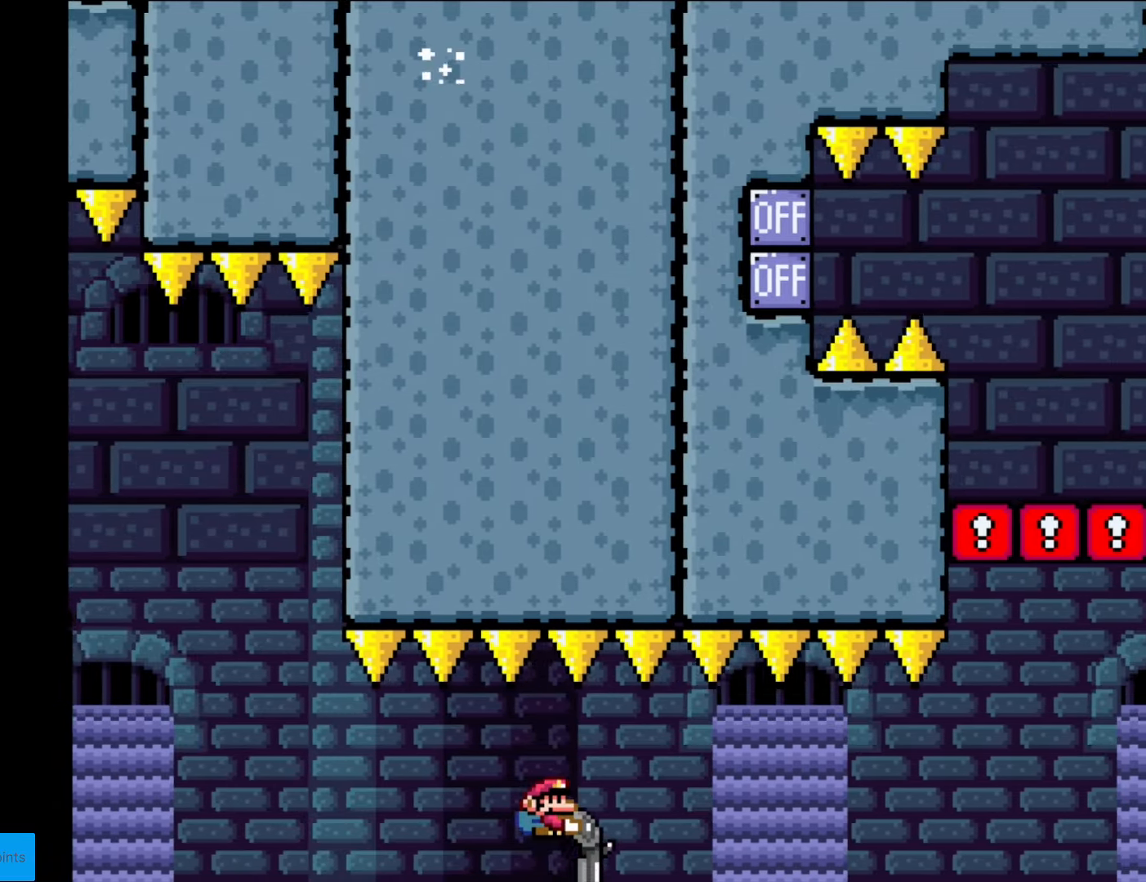
{"buttons": ["Y", "DPAD_DOWN", "DPAD_RIGHT"], "events": [[192, "B", "down"], [192, "L1", "down"], [350, "B", "up"], [350, "L1", "up"]]}
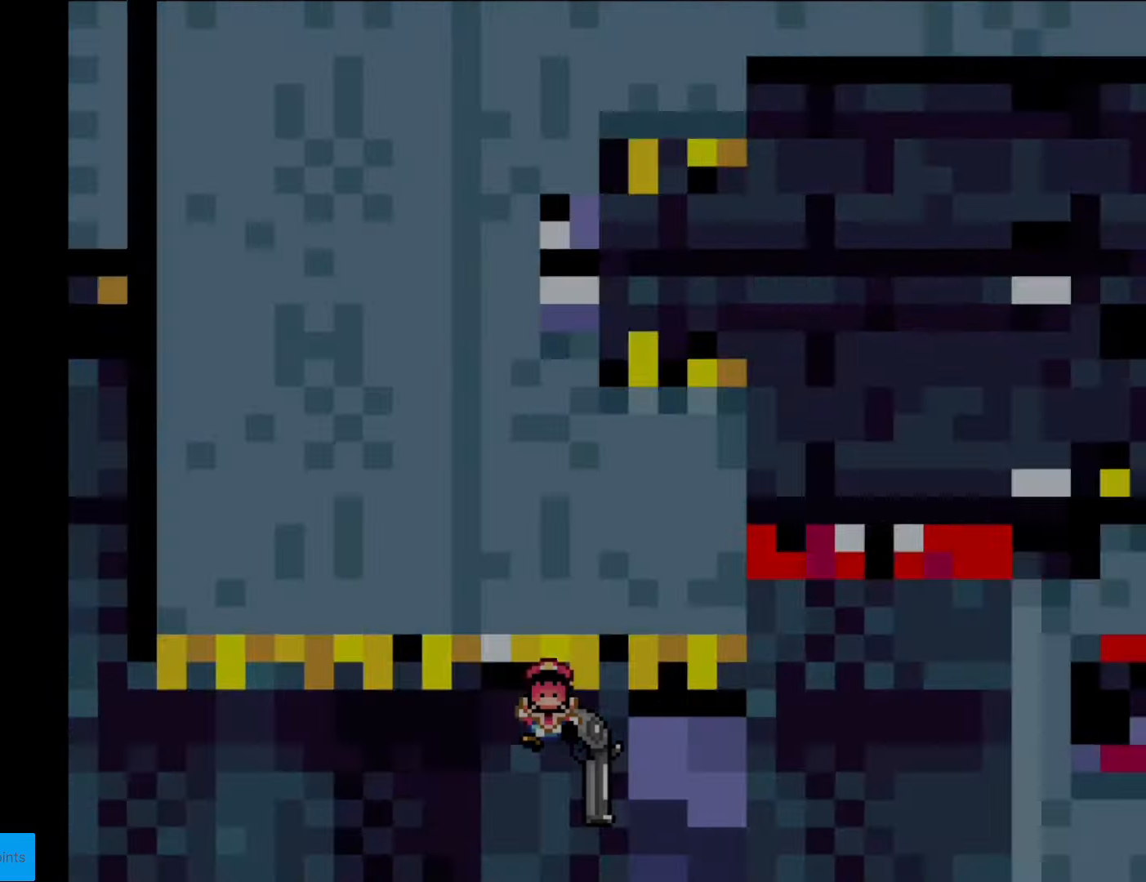
{"buttons": ["Y"], "events": [[315, "DPAD_DOWN", "up"], [350, "DPAD_RIGHT", "up"]]}
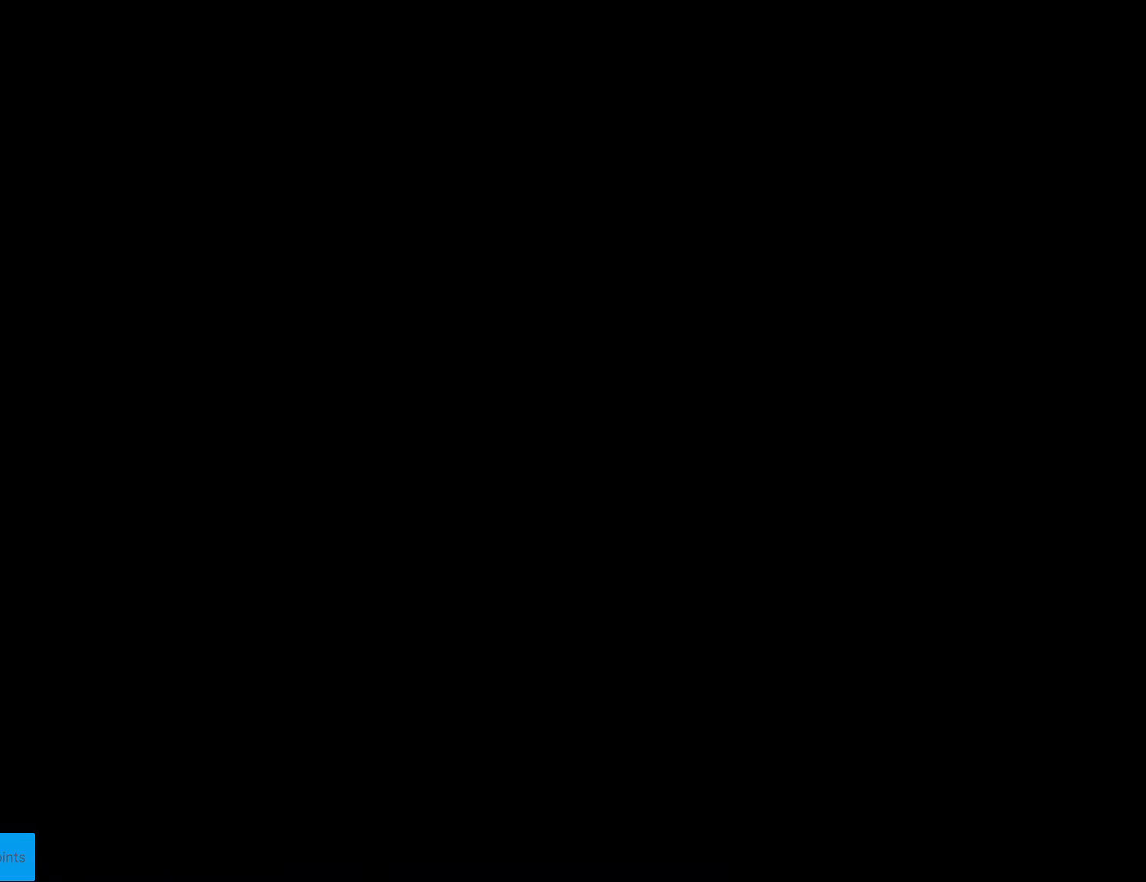
{"buttons": ["B", "Y"], "events": [[105, "B", "down"]]}
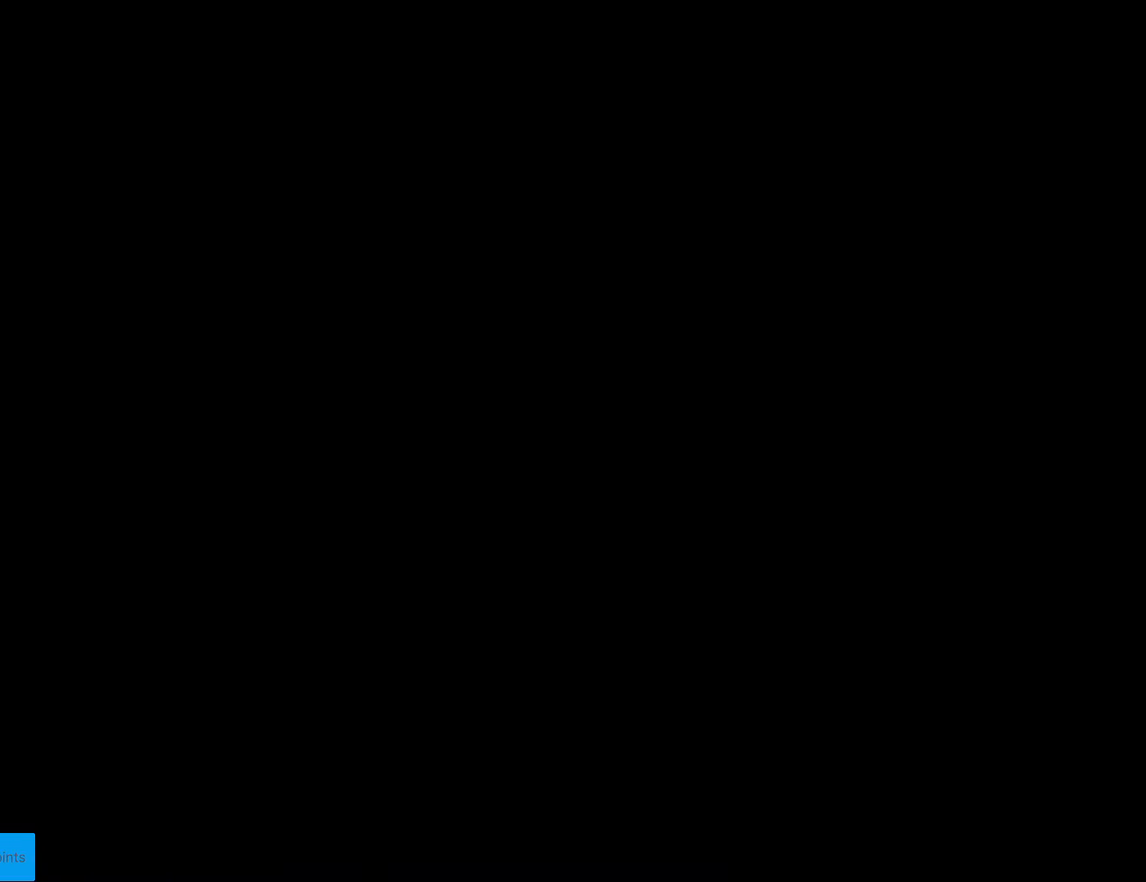
{"buttons": ["Y"], "events": [[315, "B", "up"]]}
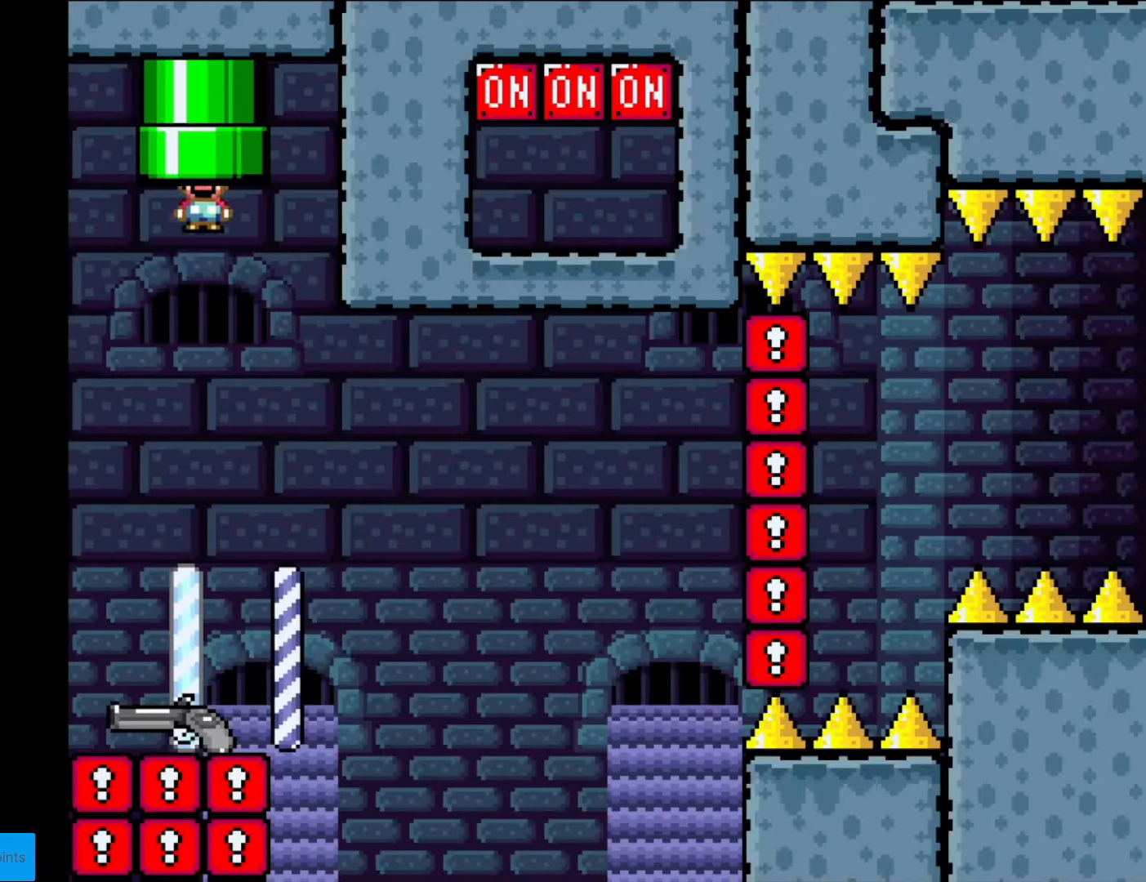
{"buttons": ["Y"], "events": []}
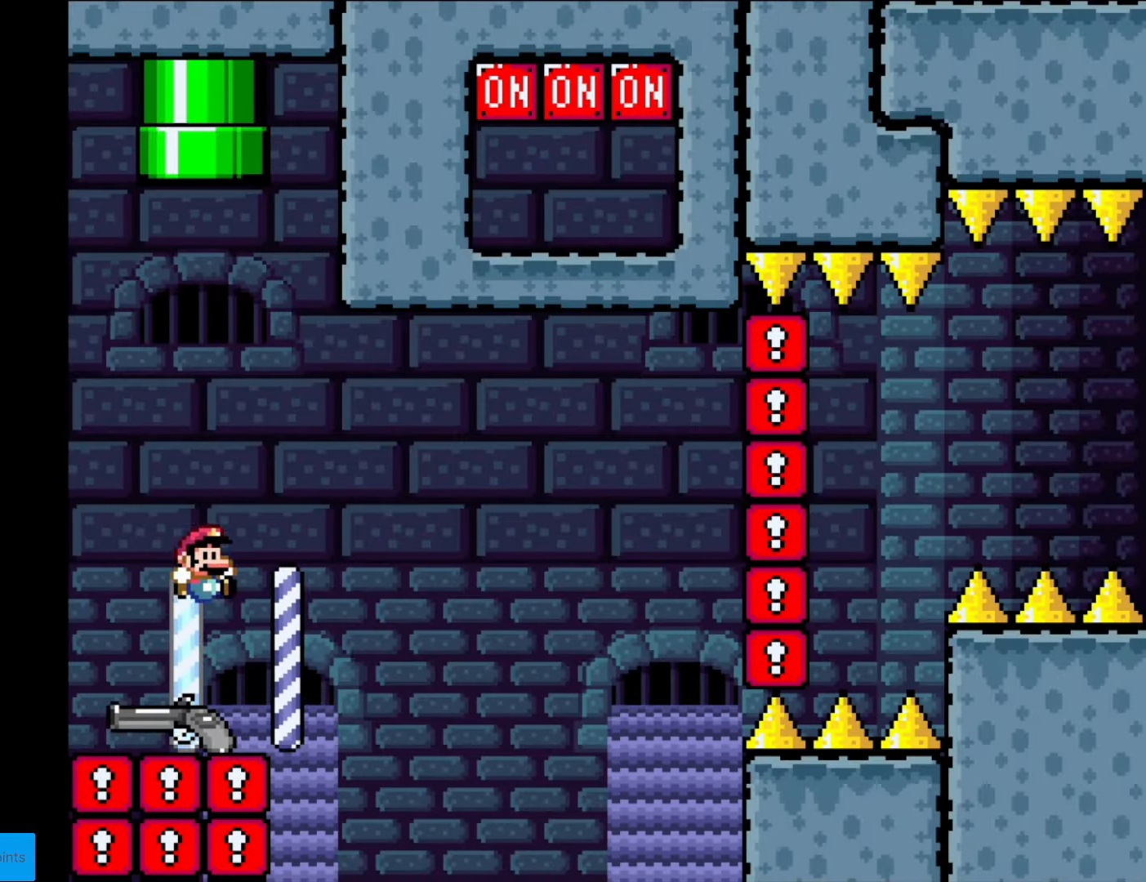
{"buttons": ["B", "Y", "L1", "DPAD_DOWN", "DPAD_RIGHT"], "events": [[35, "DPAD_RIGHT", "down"], [227, "DPAD_DOWN", "down"], [262, "B", "down"], [402, "L1", "down"]]}
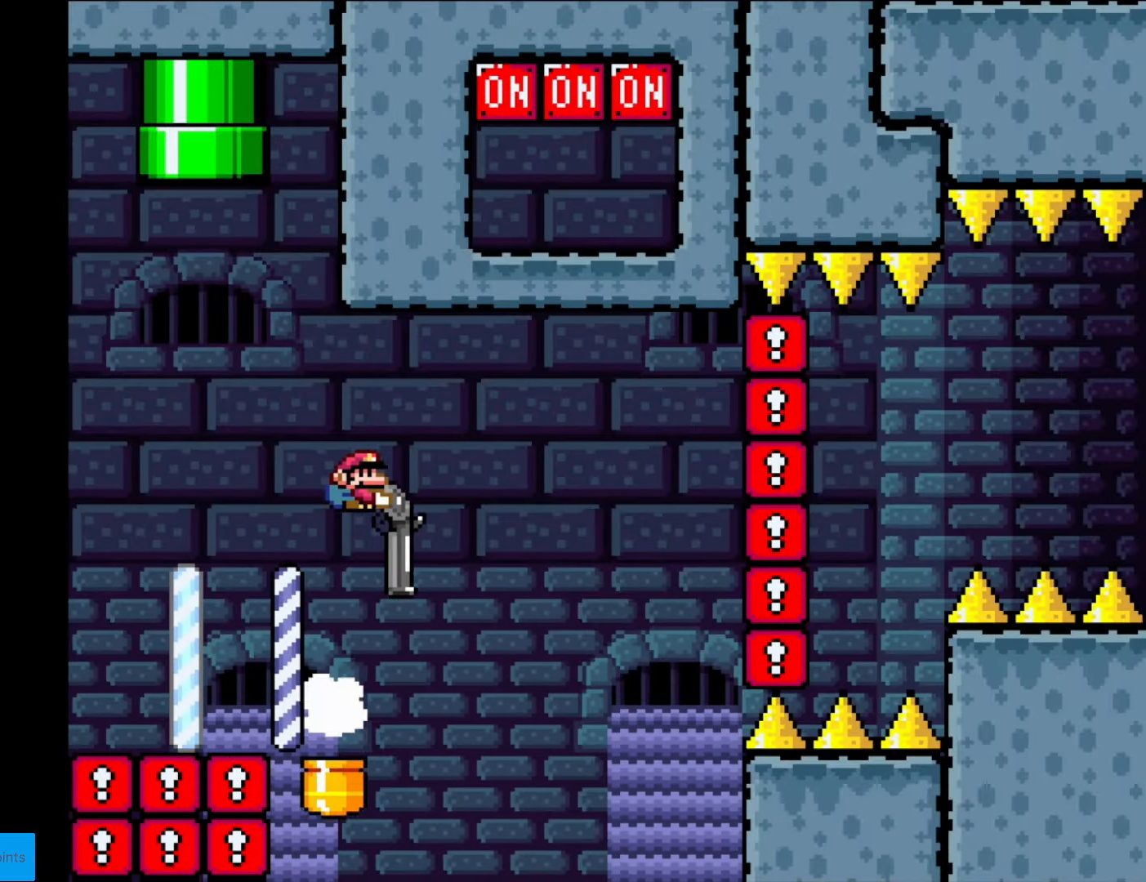
{"buttons": ["B", "Y", "DPAD_DOWN"], "events": [[52, "L1", "up"], [157, "DPAD_DOWN", "up"], [245, "DPAD_RIGHT", "up"], [245, "DPAD_UP", "down"], [280, "L1", "down"], [332, "DPAD_RIGHT", "down"], [385, "DPAD_UP", "up"], [437, "DPAD_DOWN", "down"], [437, "L1", "up"], [472, "DPAD_RIGHT", "up"]]}
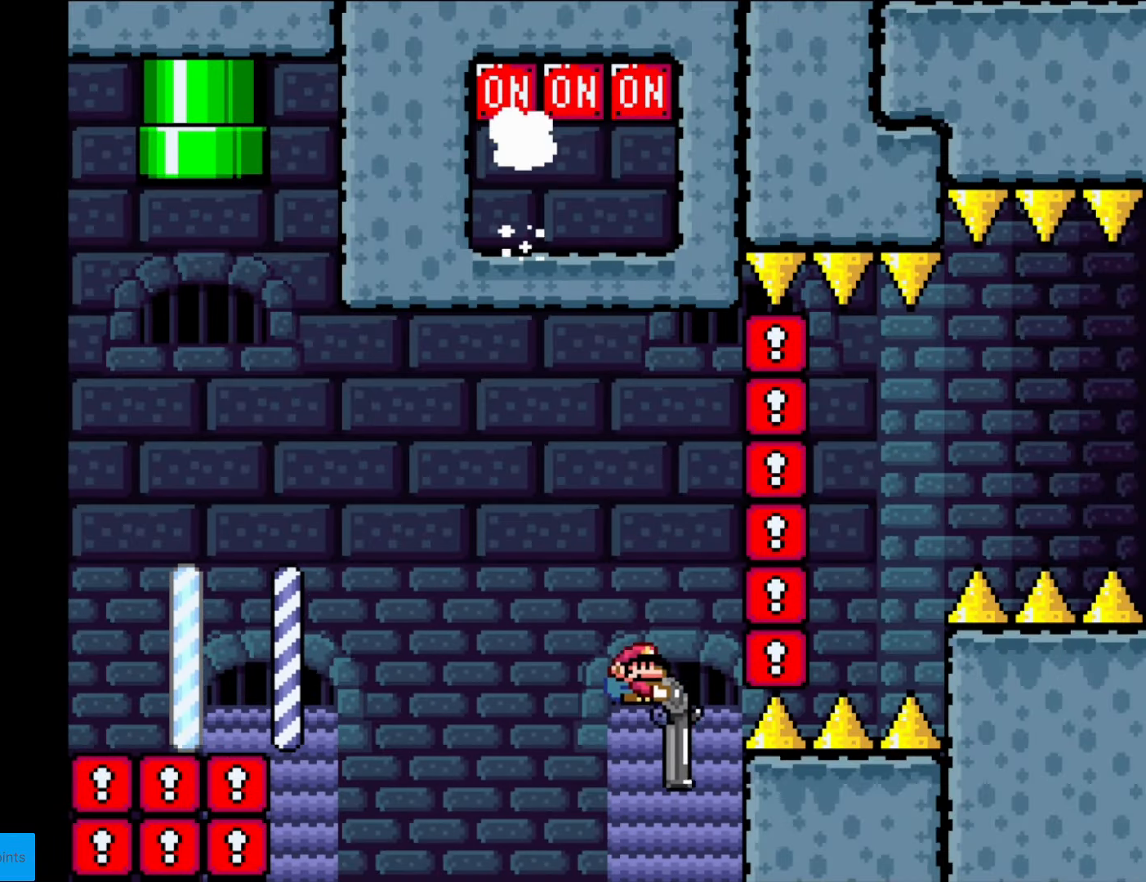
{"buttons": ["B", "Y", "L1", "DPAD_DOWN"], "events": [[87, "L1", "down"], [175, "L1", "up"], [455, "L1", "down"]]}
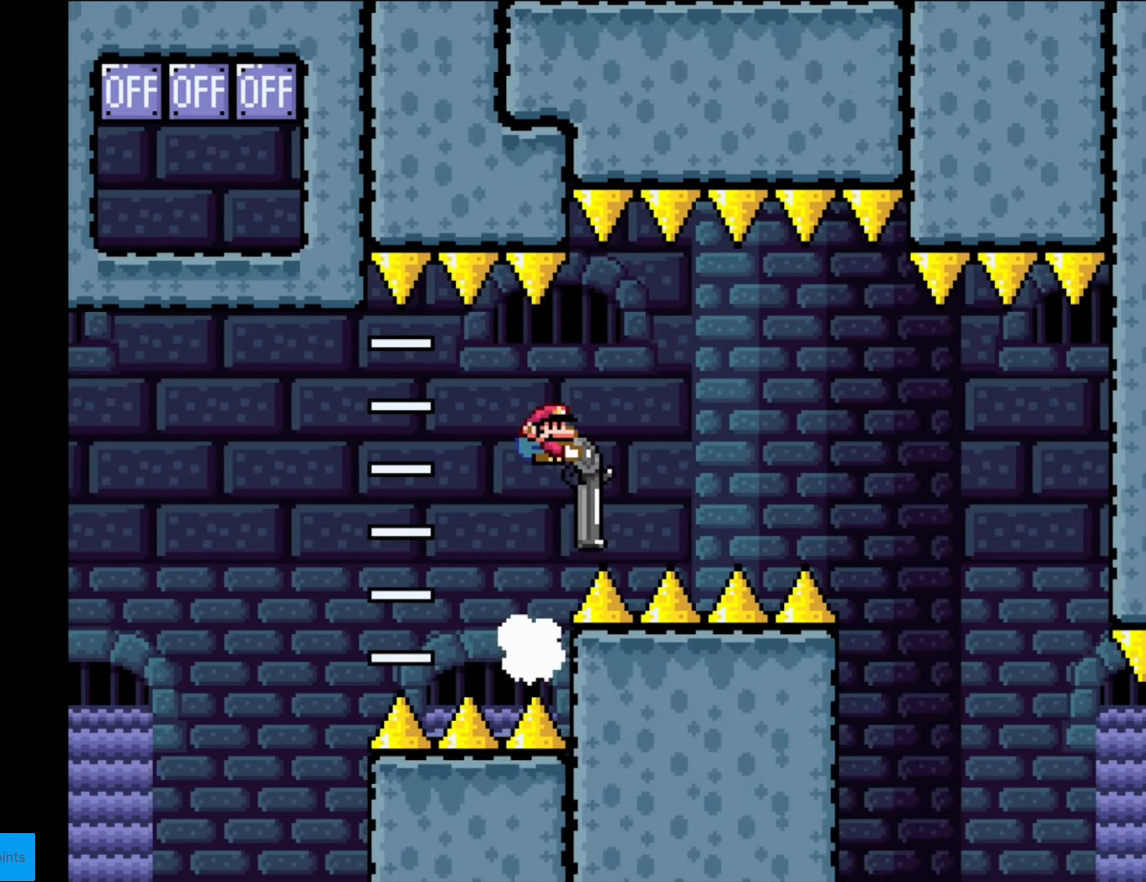
{"buttons": ["B", "Y", "DPAD_DOWN", "DPAD_RIGHT"], "events": [[53, "L1", "up"], [105, "DPAD_RIGHT", "down"]]}
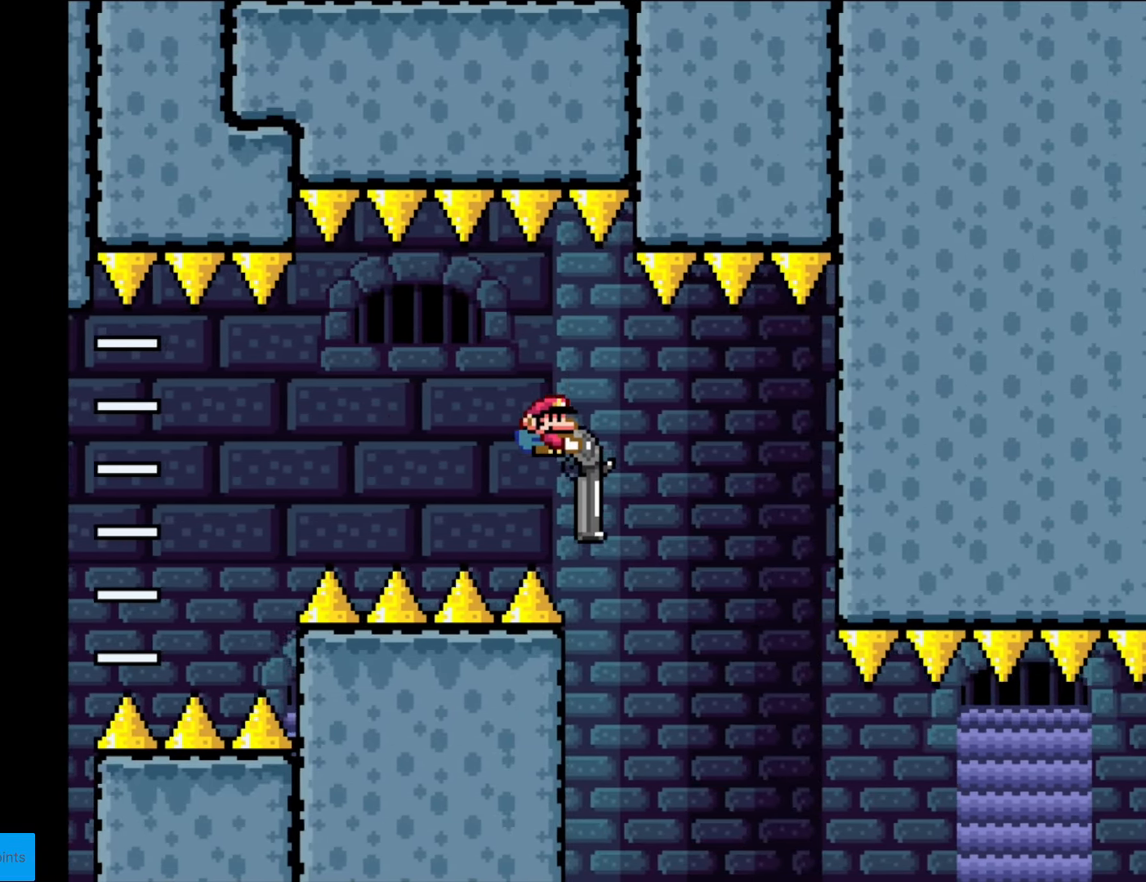
{"buttons": ["Y", "L1", "DPAD_DOWN", "DPAD_RIGHT"], "events": [[210, "B", "up"], [507, "L1", "down"]]}
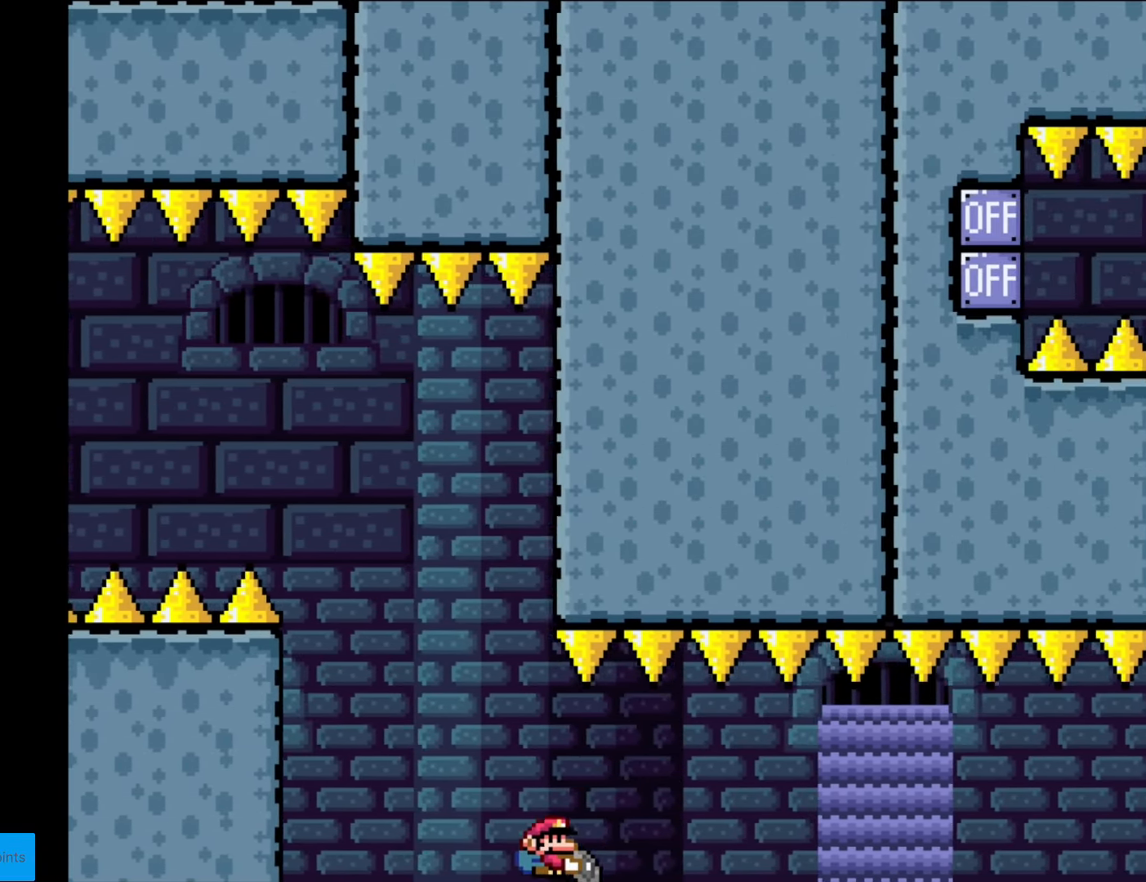
{"buttons": ["Y", "L1", "DPAD_DOWN", "DPAD_RIGHT"], "events": [[123, "L1", "up"], [403, "L1", "down"]]}